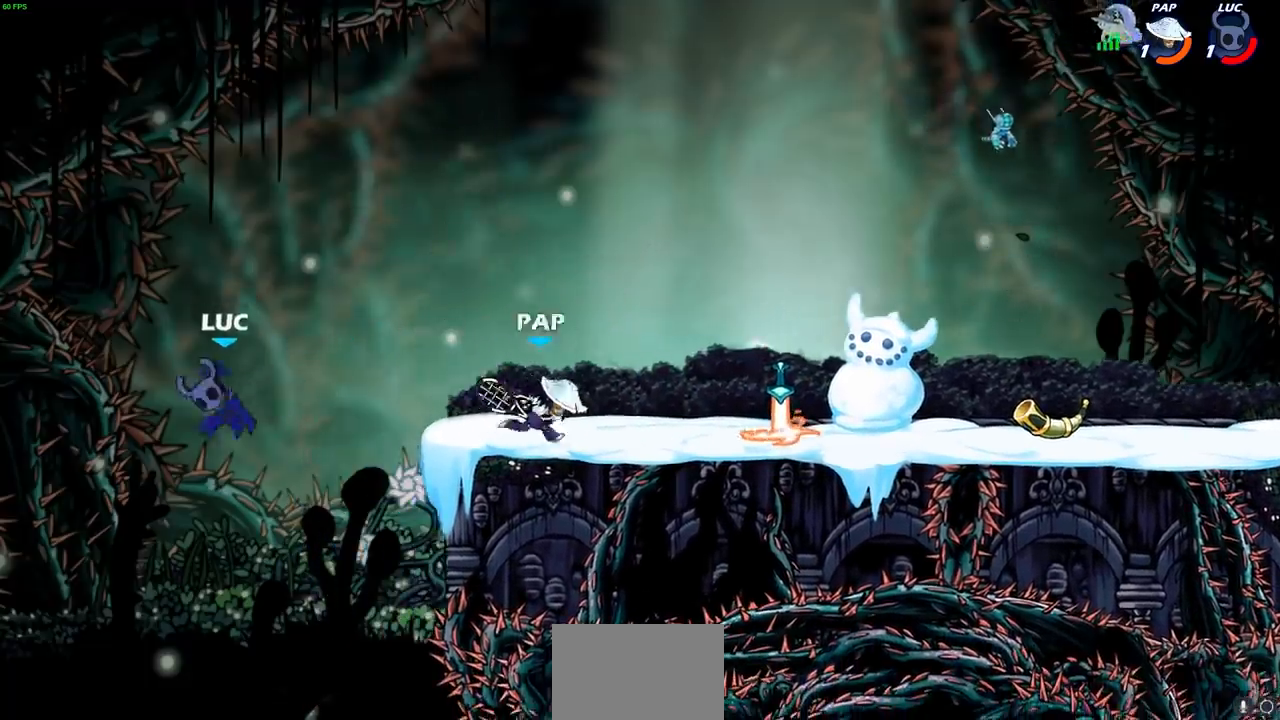
Gameplay with a controller (PlayStation layout); each line is a JSON object with the inputs held at the frame after it (dt_ms = milliseconds from this image to that frame). "events" lists button and stick changes between this image and that frame as [ms after this image, input, new state], when the widget could be followed in between.
{"dt_ms": 500, "buttons": [], "left_stick": "up-right", "right_stick": "center", "events": [[233, "CROSS", "down"], [333, "CIRCLE", "down"], [333, "CROSS", "up"], [333, "left_stick", "up-right"], [467, "CIRCLE", "up"]]}
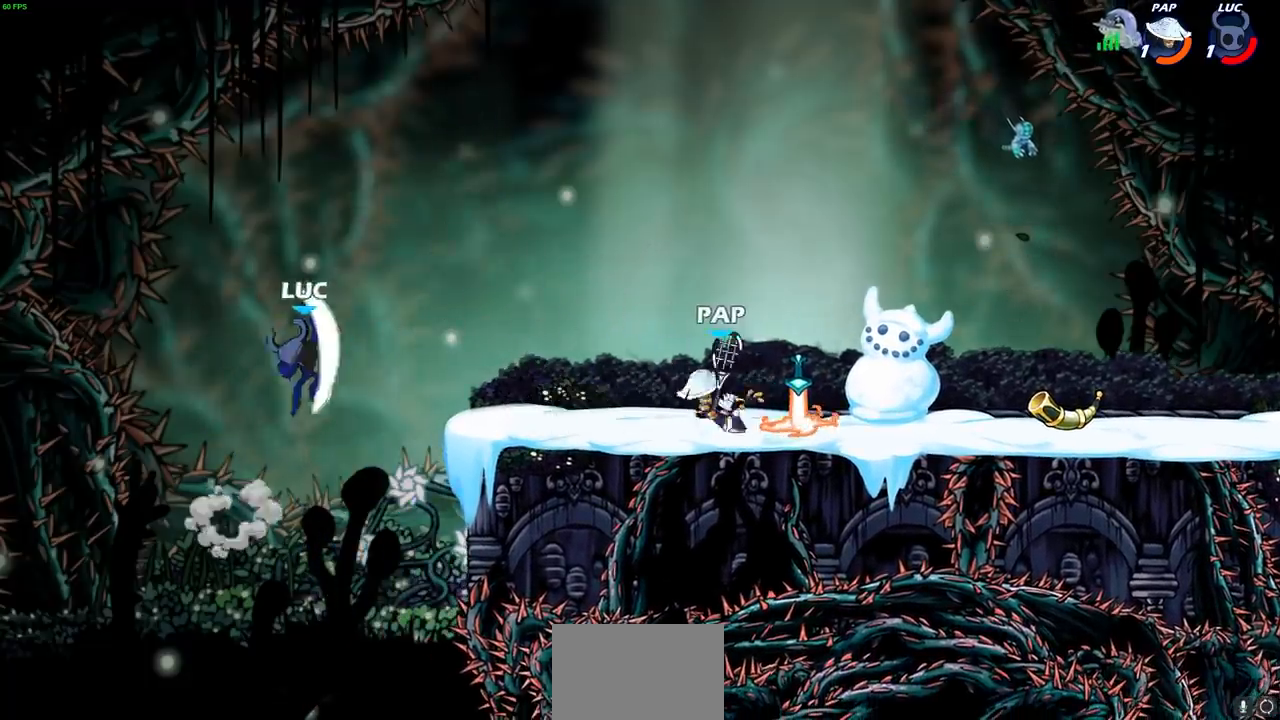
{"dt_ms": 500, "buttons": [], "left_stick": "down-left", "right_stick": "center", "events": [[300, "left_stick", "up-left"], [367, "left_stick", "left"], [467, "left_stick", "down-left"]]}
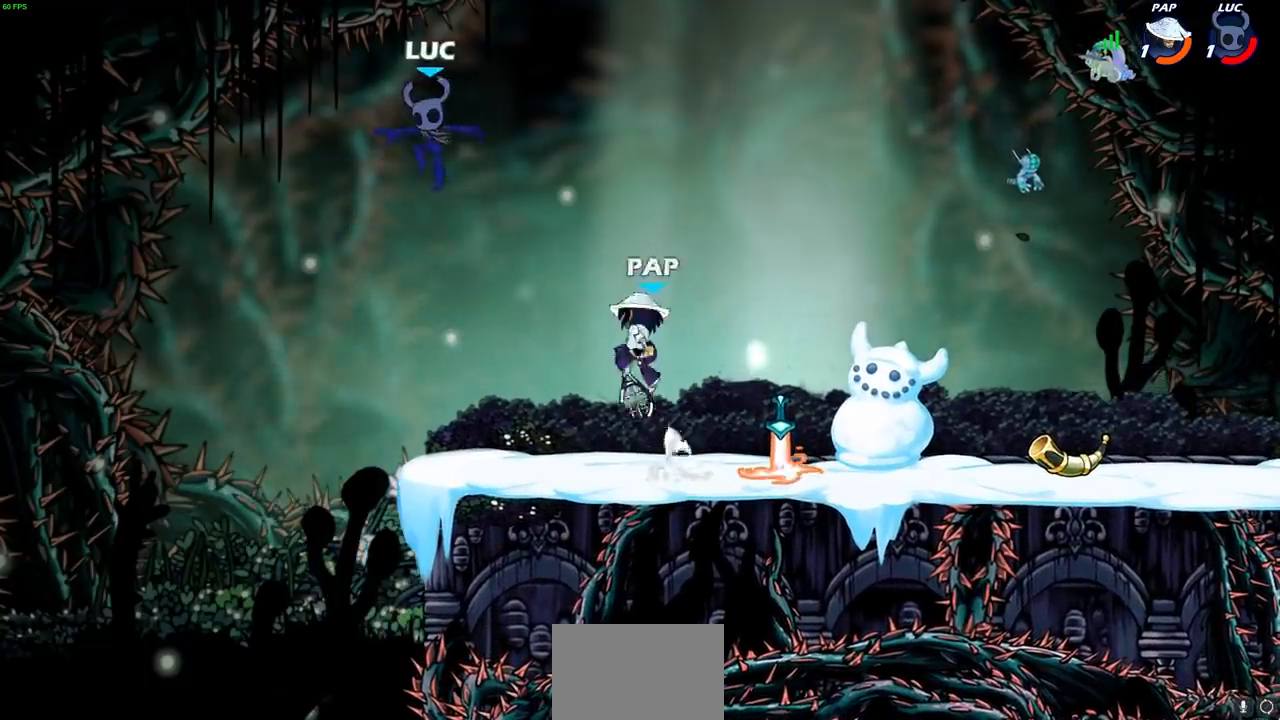
{"dt_ms": 500, "buttons": [], "left_stick": "right", "right_stick": "center", "events": [[167, "left_stick", "down-right"], [333, "left_stick", "right"]]}
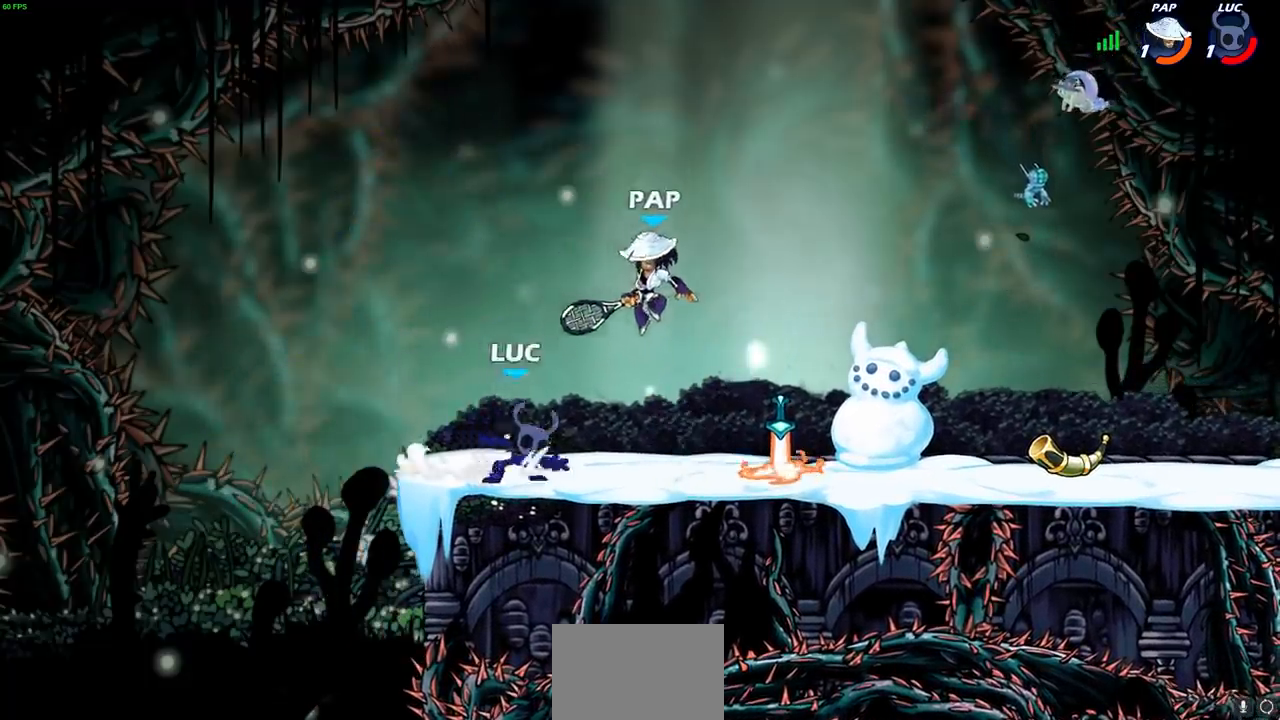
{"dt_ms": 500, "buttons": [], "left_stick": "left", "right_stick": "center", "events": [[17, "R2", "down"], [50, "CROSS", "down"], [83, "TRIANGLE", "down"], [100, "CROSS", "up"], [100, "SQUARE", "down"], [117, "TRIANGLE", "up"], [117, "left_stick", "center"], [150, "R2", "up"], [200, "SQUARE", "up"], [467, "left_stick", "left"]]}
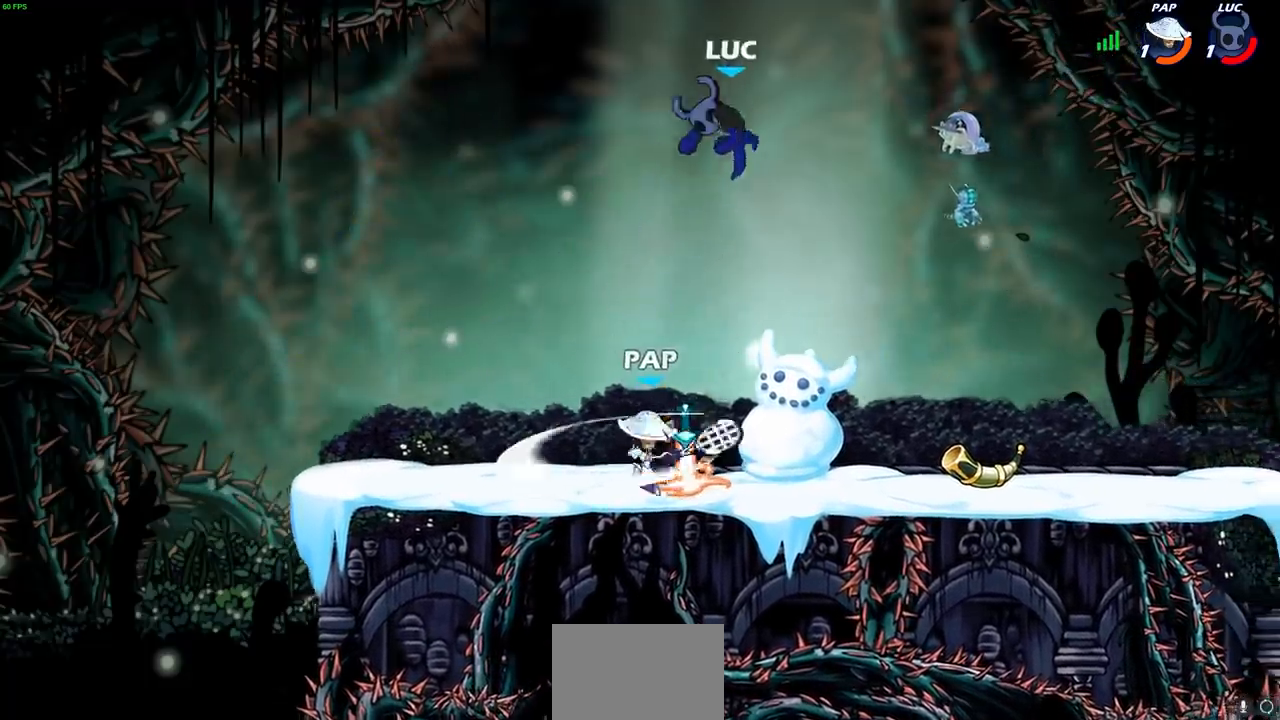
{"dt_ms": 500, "buttons": [], "left_stick": "down-left", "right_stick": "center", "events": [[150, "left_stick", "down-left"]]}
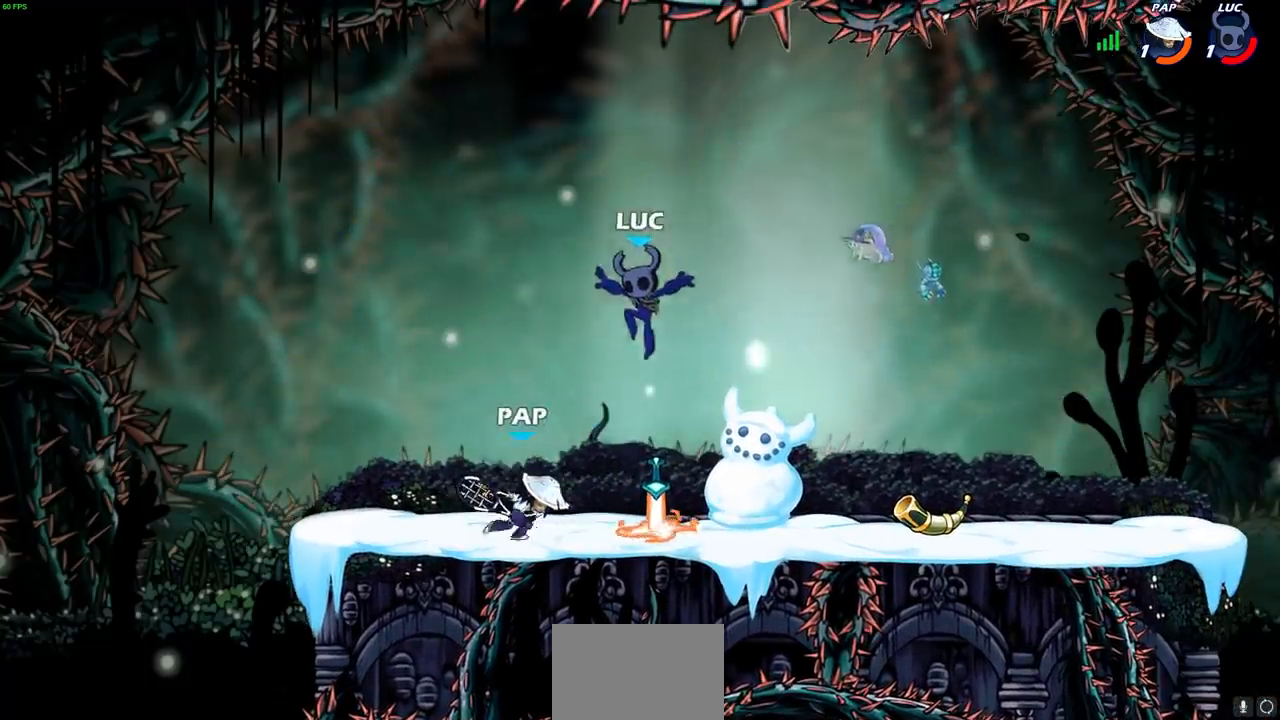
{"dt_ms": 500, "buttons": [], "left_stick": "right", "right_stick": "center", "events": [[67, "CROSS", "down"], [117, "left_stick", "up-right"], [183, "CROSS", "up"], [300, "left_stick", "down-right"], [417, "left_stick", "right"]]}
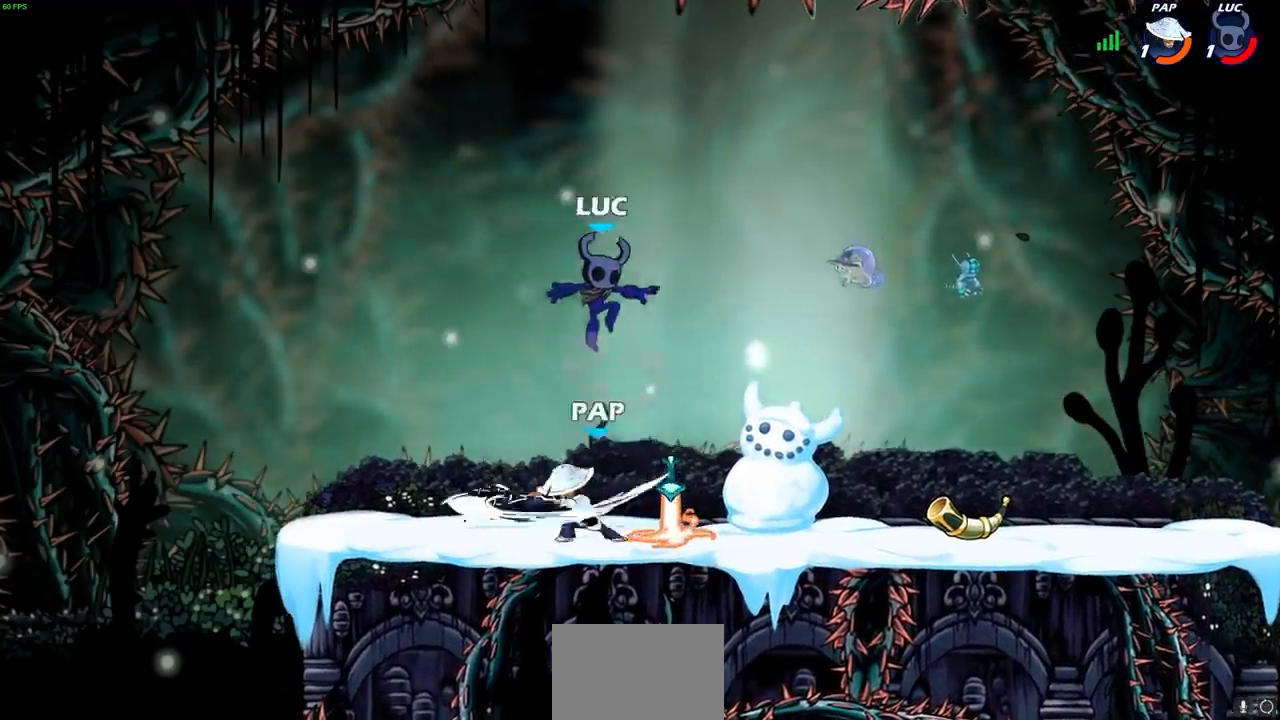
{"dt_ms": 500, "buttons": [], "left_stick": "center", "right_stick": "center", "events": [[117, "left_stick", "down-left"], [217, "left_stick", "left"], [233, "R1", "down"], [317, "R1", "up"], [367, "SQUARE", "down"], [450, "SQUARE", "up"], [483, "left_stick", "center"]]}
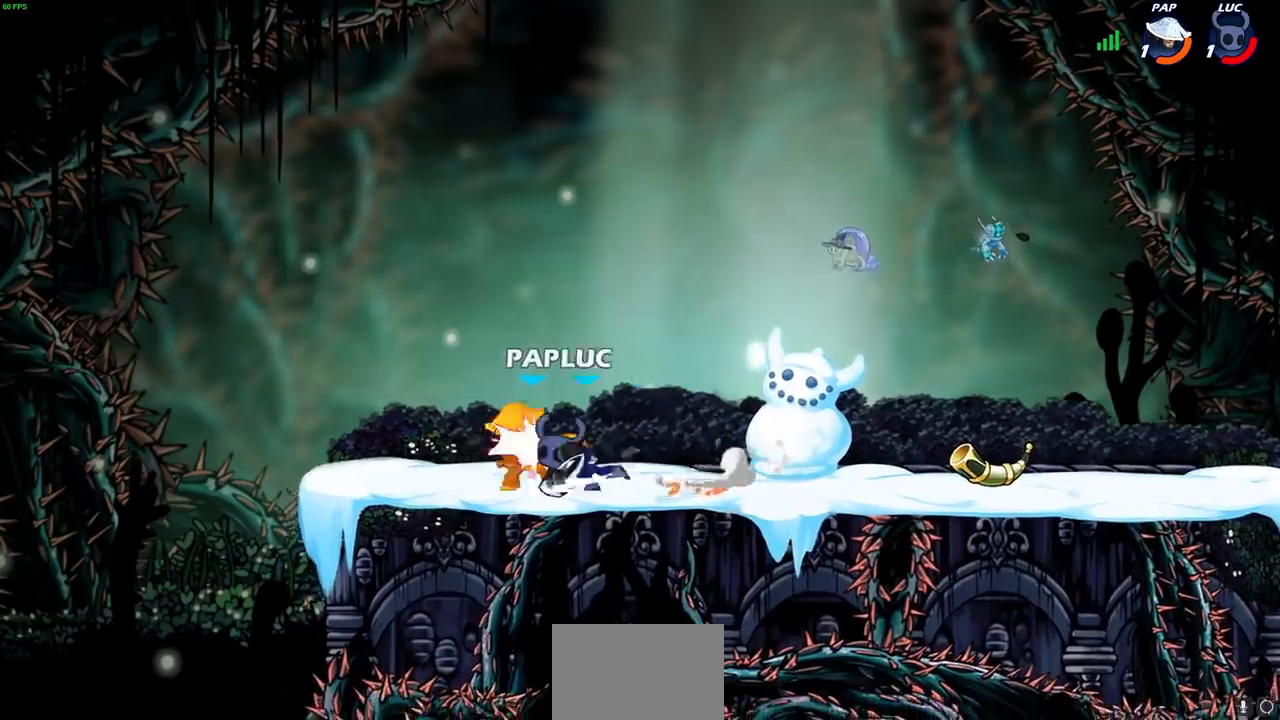
{"dt_ms": 500, "buttons": [], "left_stick": "up-right", "right_stick": "center", "events": [[250, "left_stick", "up-left"], [317, "CIRCLE", "down"], [383, "CIRCLE", "up"], [433, "left_stick", "up-right"]]}
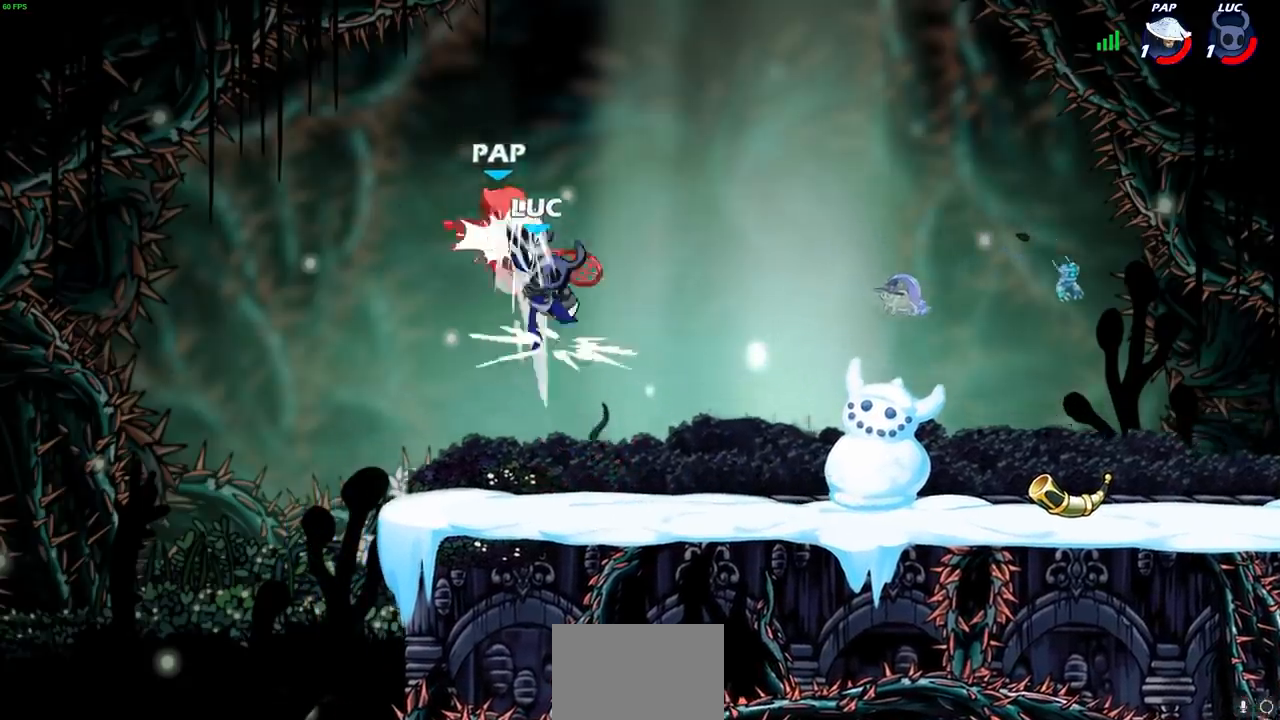
{"dt_ms": 500, "buttons": [], "left_stick": "down-right", "right_stick": "center", "events": [[350, "left_stick", "down-right"]]}
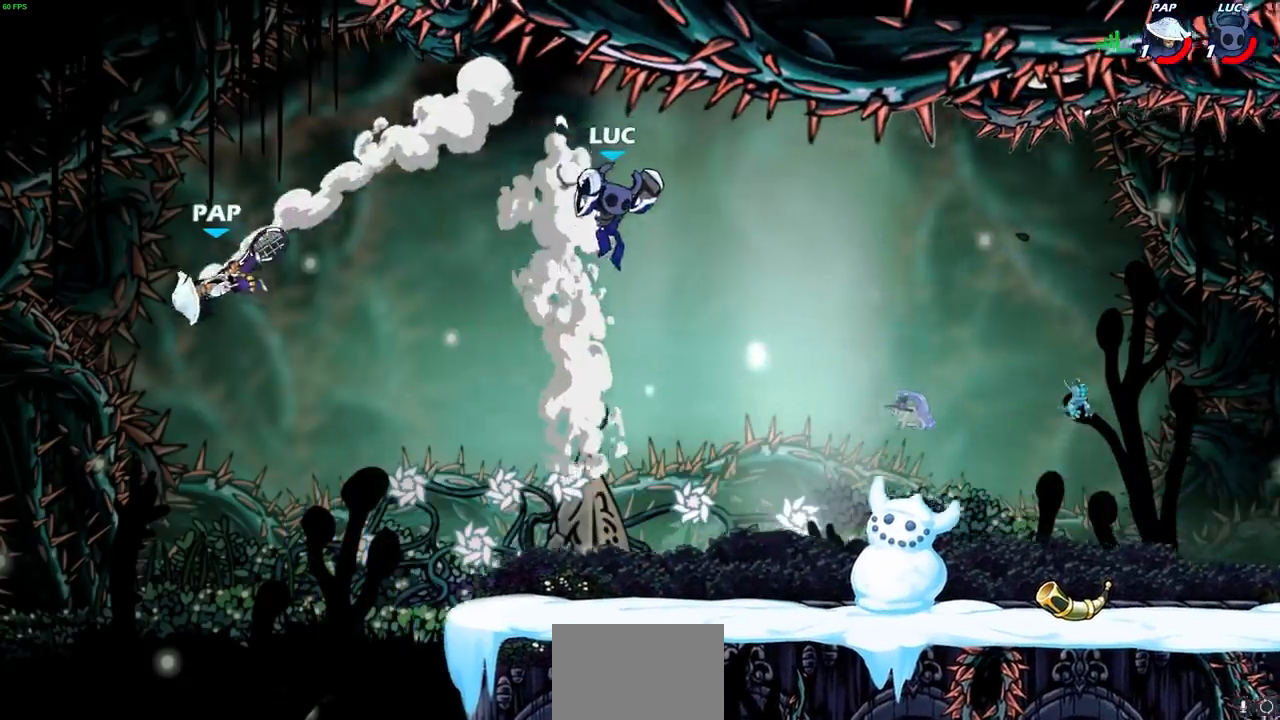
{"dt_ms": 500, "buttons": [], "left_stick": "right", "right_stick": "center", "events": [[50, "left_stick", "down-left"], [217, "left_stick", "left"], [350, "left_stick", "right"]]}
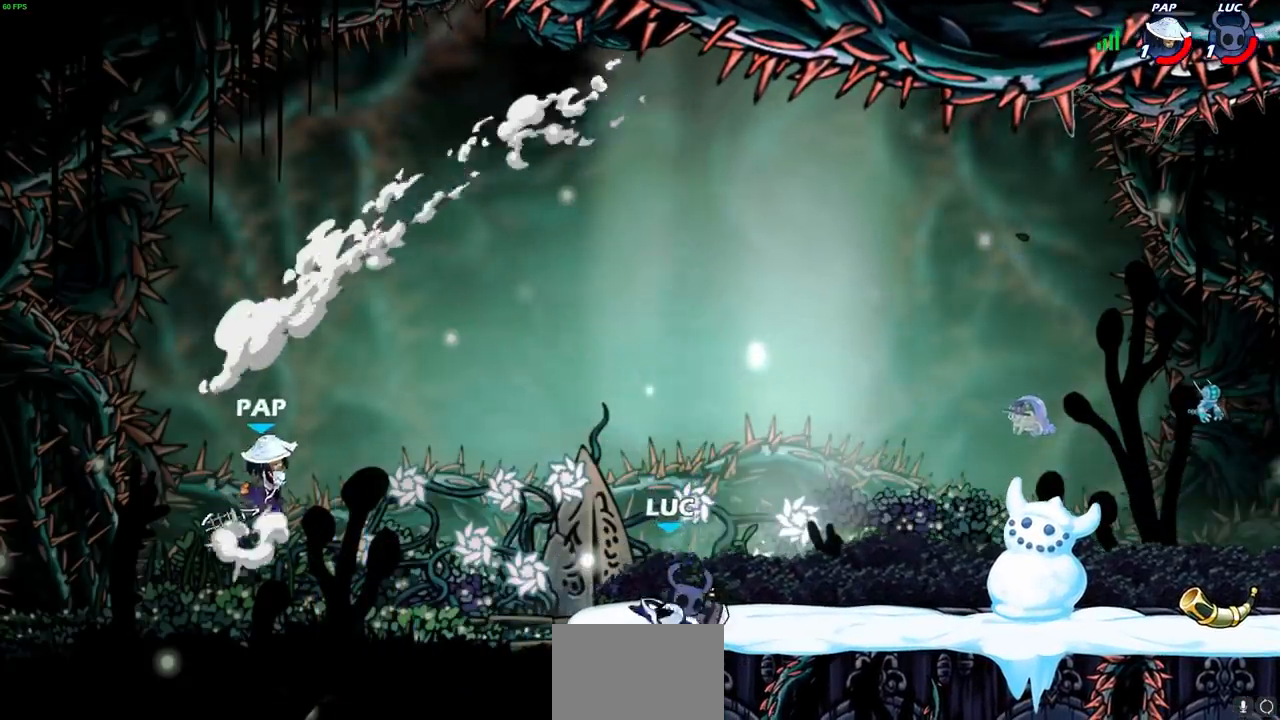
{"dt_ms": 500, "buttons": ["CROSS"], "left_stick": "right", "right_stick": "center", "events": [[150, "left_stick", "up-left"], [217, "CROSS", "down"], [283, "left_stick", "center"], [450, "left_stick", "right"]]}
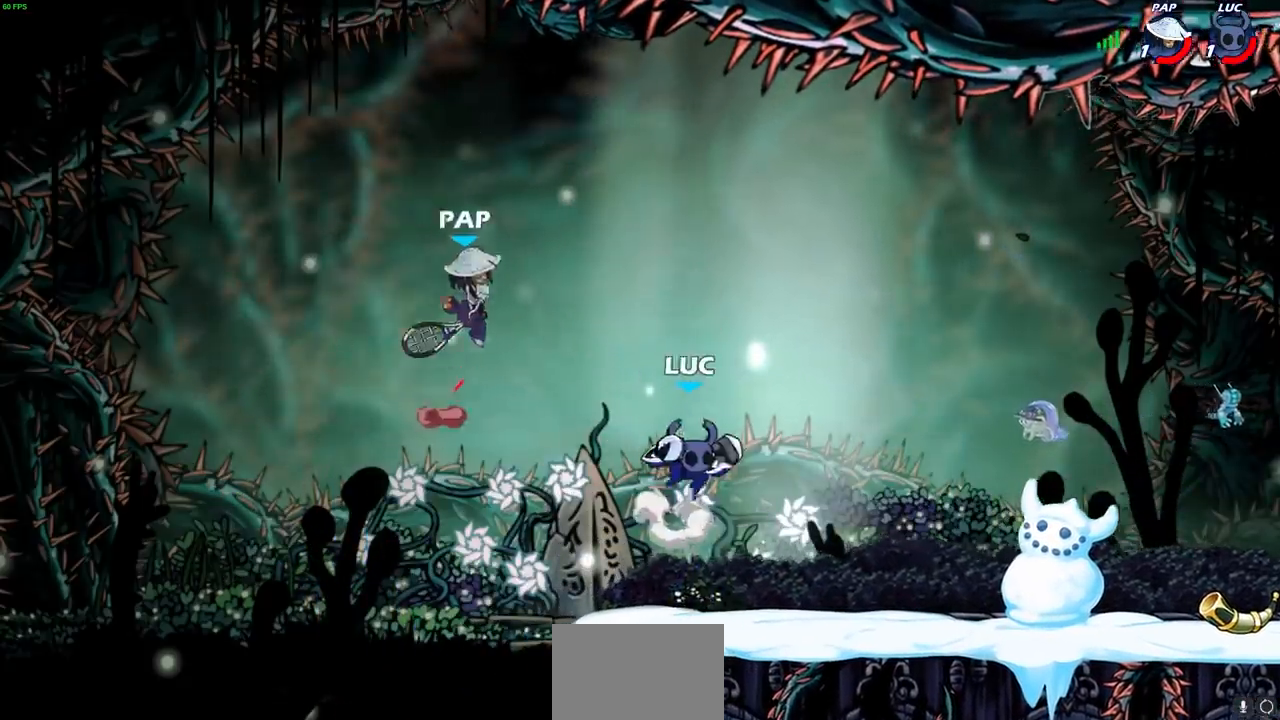
{"dt_ms": 500, "buttons": [], "left_stick": "left", "right_stick": "center", "events": [[67, "CROSS", "up"], [183, "left_stick", "left"], [283, "CIRCLE", "down"], [383, "CIRCLE", "up"]]}
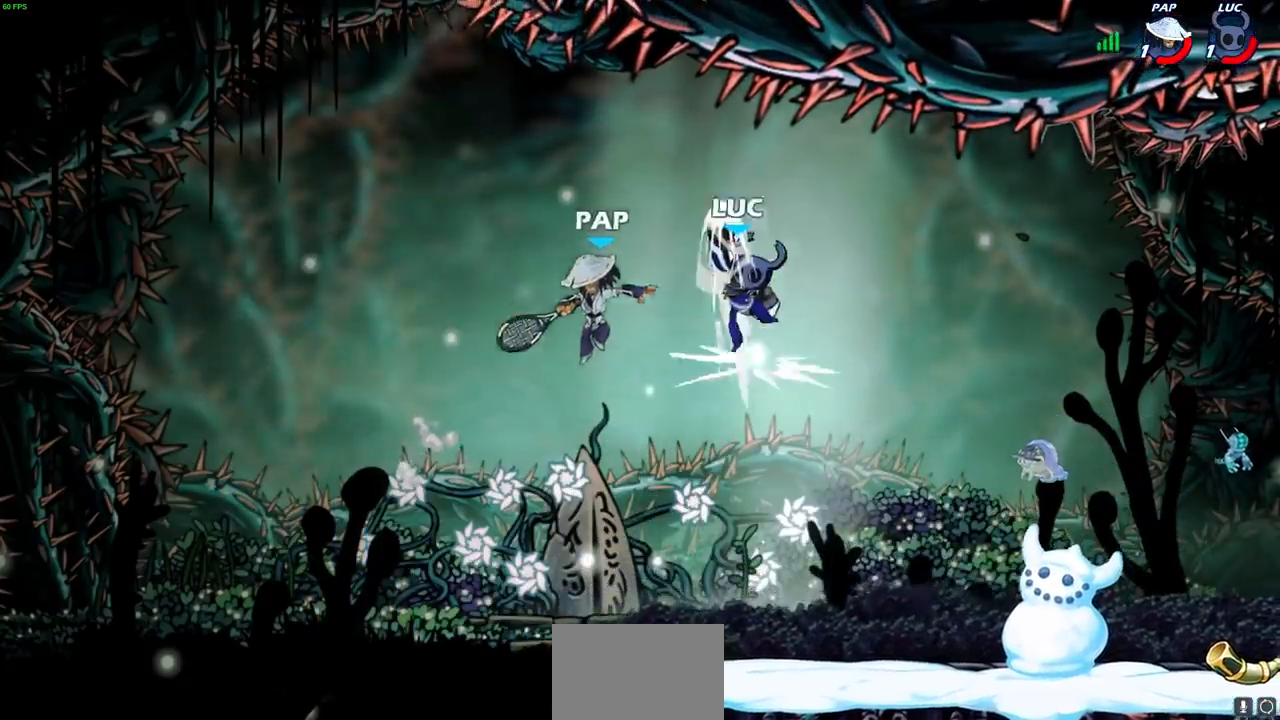
{"dt_ms": 500, "buttons": [], "left_stick": "down-right", "right_stick": "center", "events": [[183, "left_stick", "right"], [317, "left_stick", "down-right"]]}
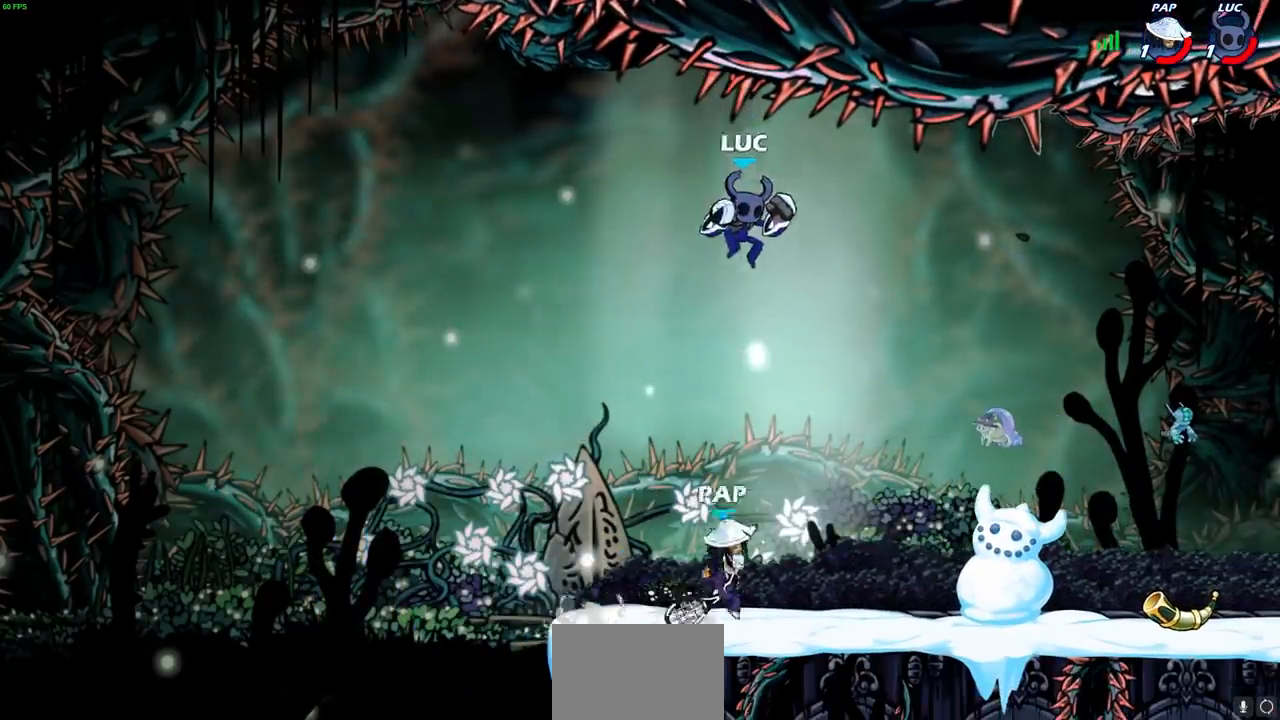
{"dt_ms": 500, "buttons": [], "left_stick": "down-left", "right_stick": "center", "events": [[33, "left_stick", "right"], [183, "left_stick", "up-right"], [200, "R2", "down"], [367, "left_stick", "up-left"], [433, "left_stick", "down-left"], [483, "R2", "up"]]}
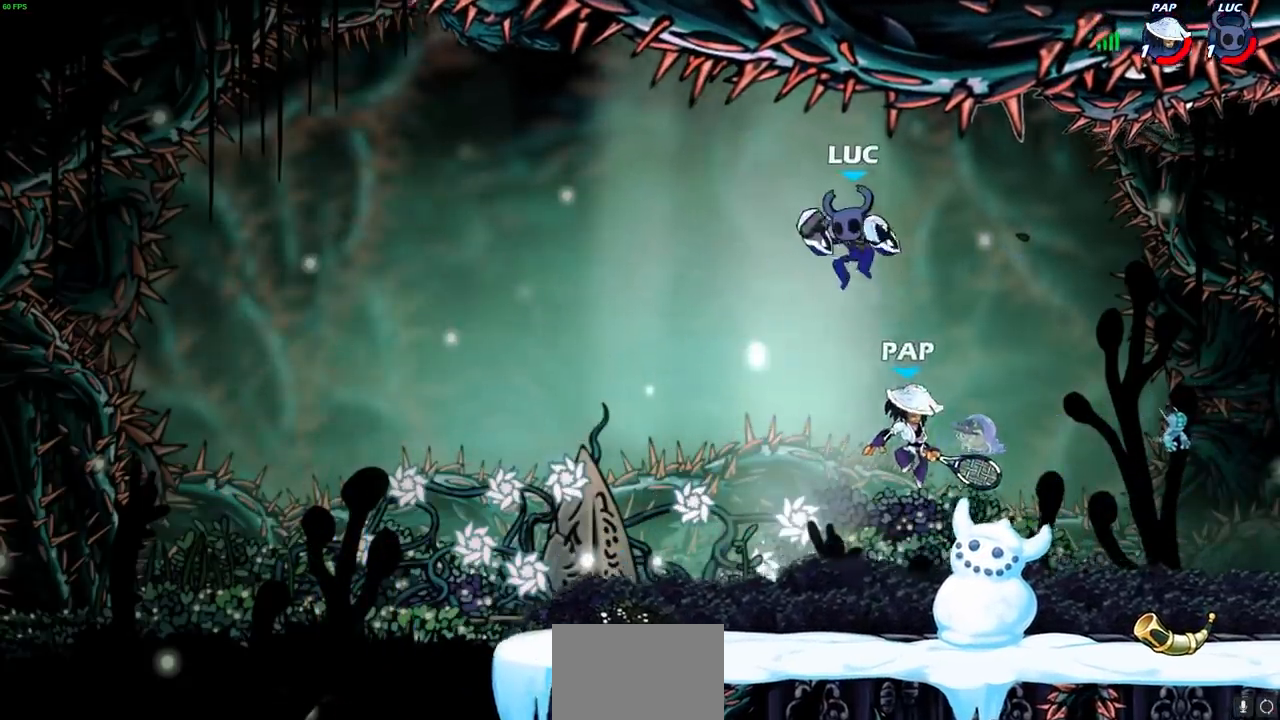
{"dt_ms": 500, "buttons": [], "left_stick": "right", "right_stick": "center", "events": [[33, "left_stick", "down-right"], [133, "left_stick", "right"], [283, "SQUARE", "down"], [367, "SQUARE", "up"]]}
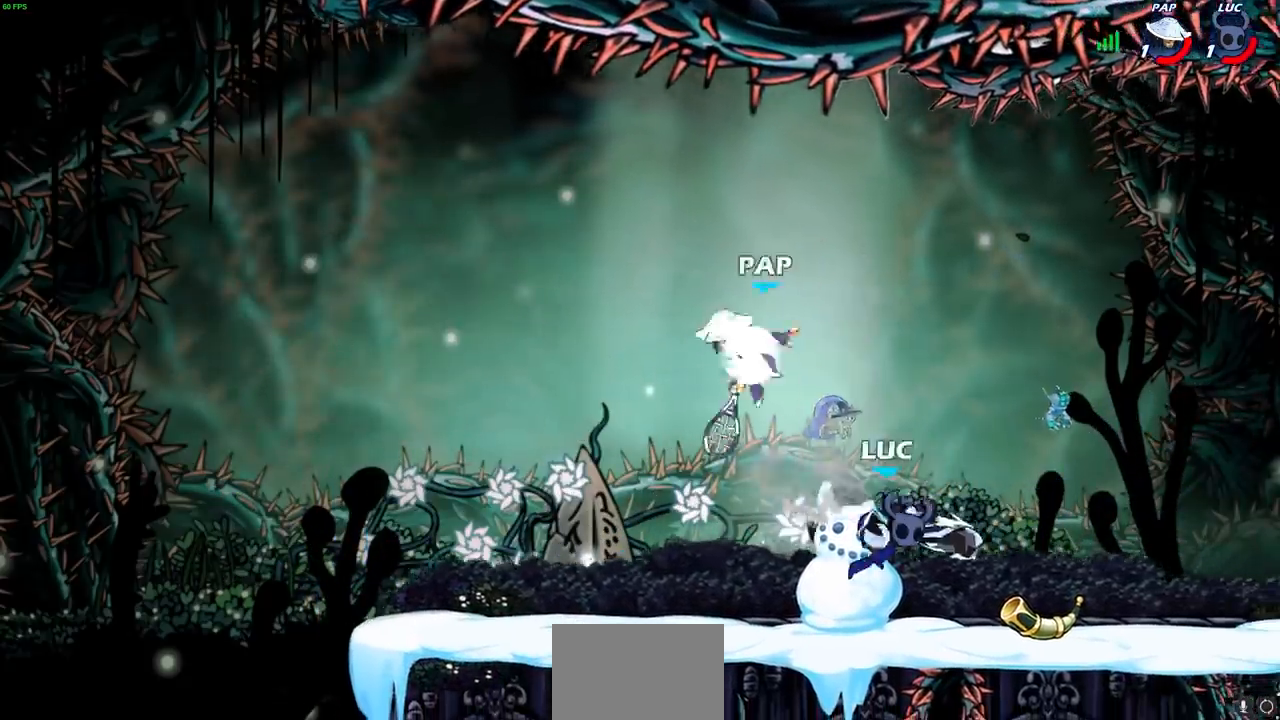
{"dt_ms": 500, "buttons": [], "left_stick": "right", "right_stick": "center", "events": []}
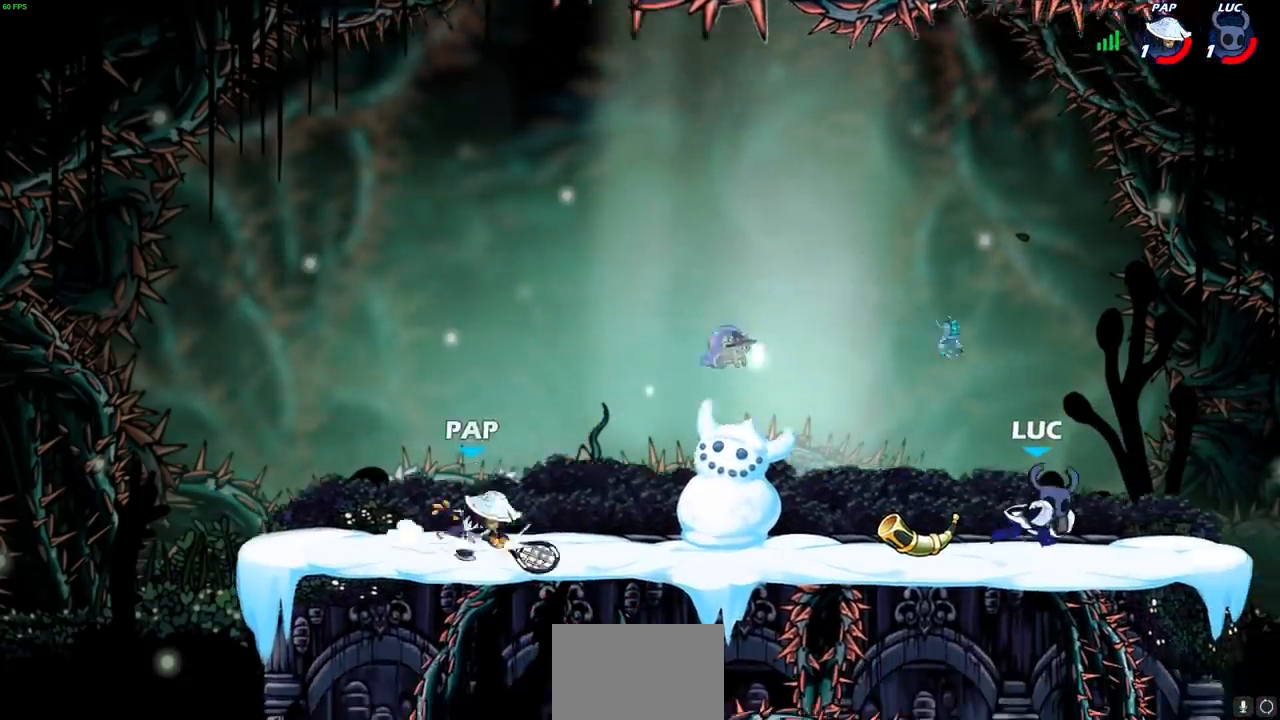
{"dt_ms": 500, "buttons": [], "left_stick": "center", "right_stick": "center"}
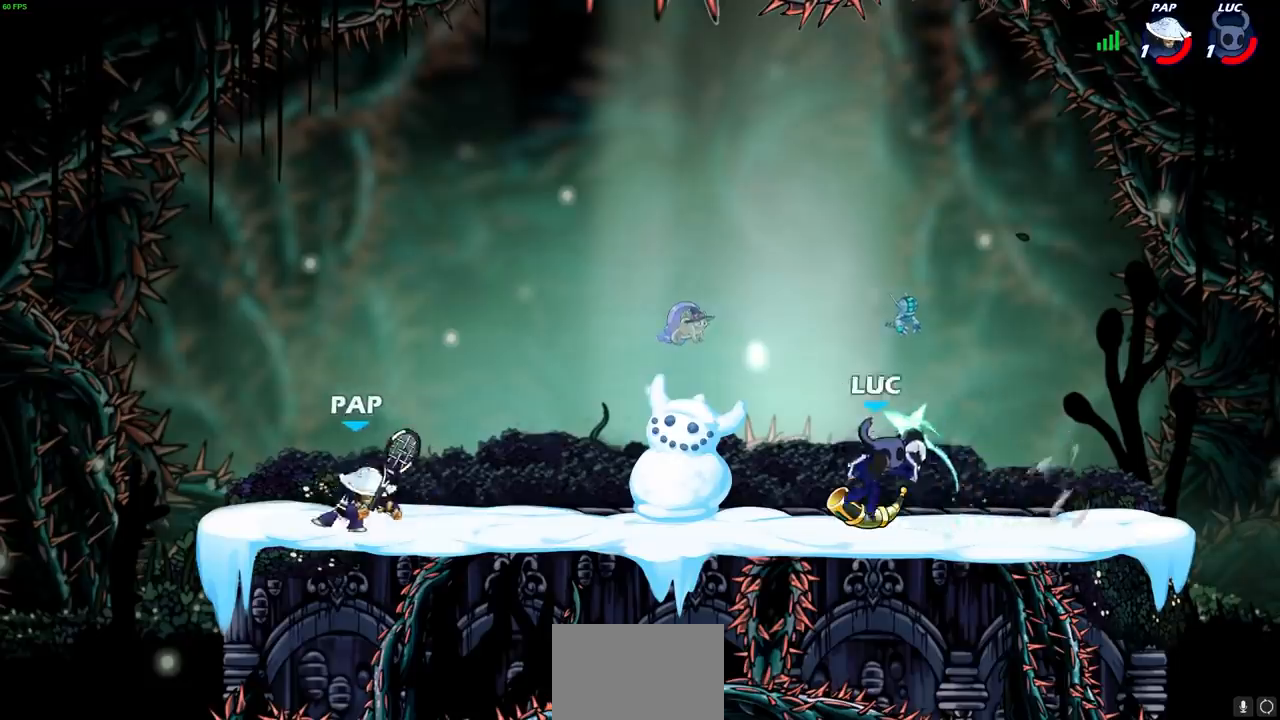
{"dt_ms": 500, "buttons": [], "left_stick": "center", "right_stick": "center", "events": [[150, "left_stick", "left"], [233, "left_stick", "center"]]}
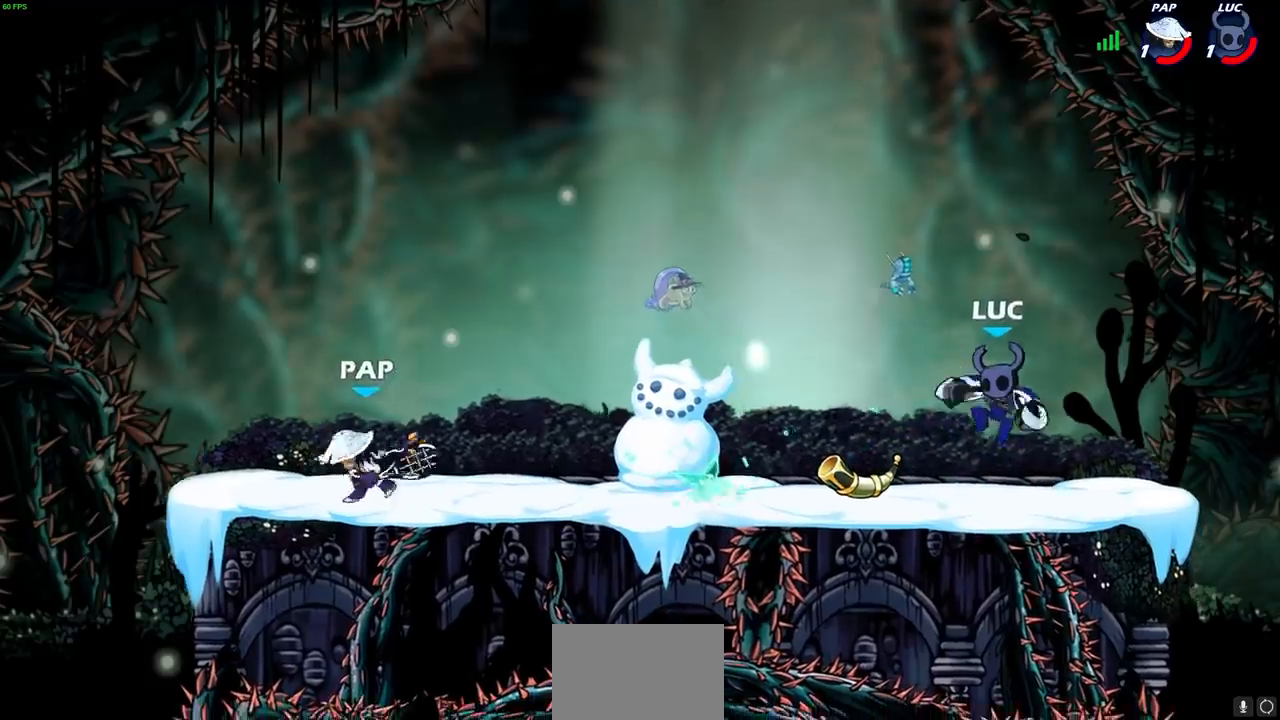
{"dt_ms": 500, "buttons": ["CROSS"], "left_stick": "up-left", "right_stick": "center", "events": [[167, "left_stick", "up-right"], [283, "CROSS", "down"], [433, "CROSS", "up"], [483, "CROSS", "down"], [483, "left_stick", "up-left"]]}
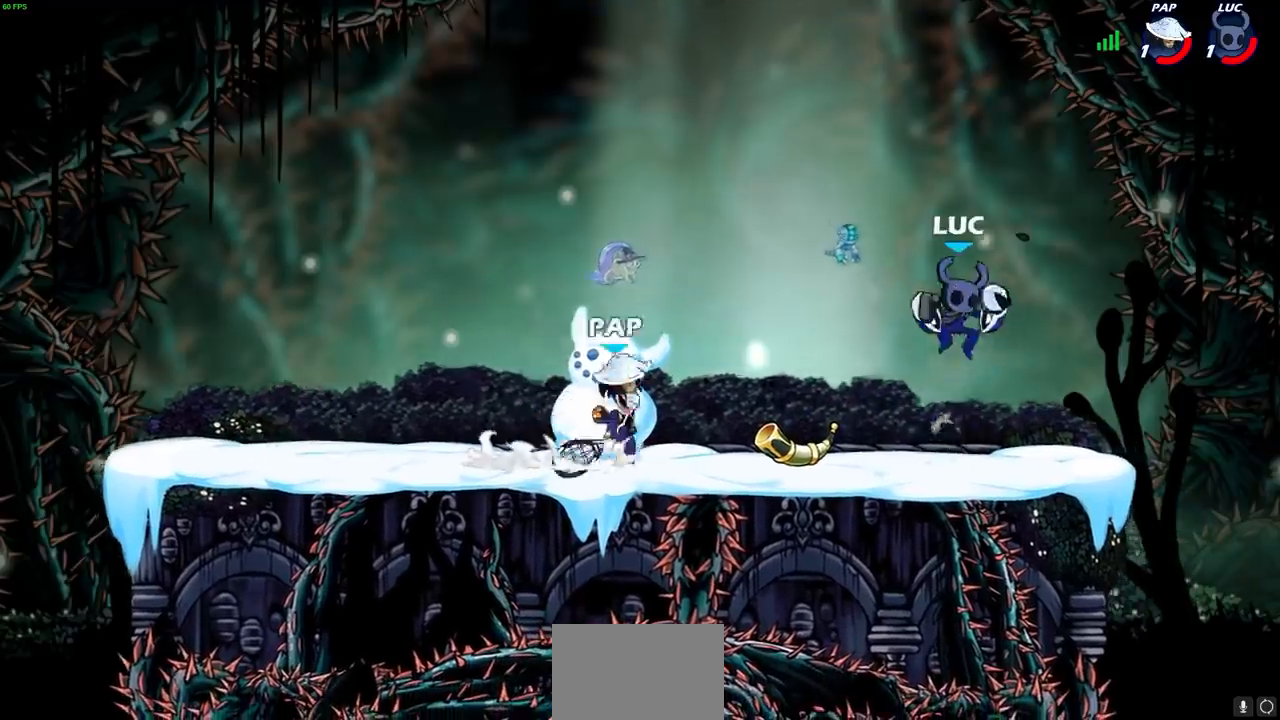
{"dt_ms": 500, "buttons": ["R2"], "left_stick": "right", "right_stick": "center"}
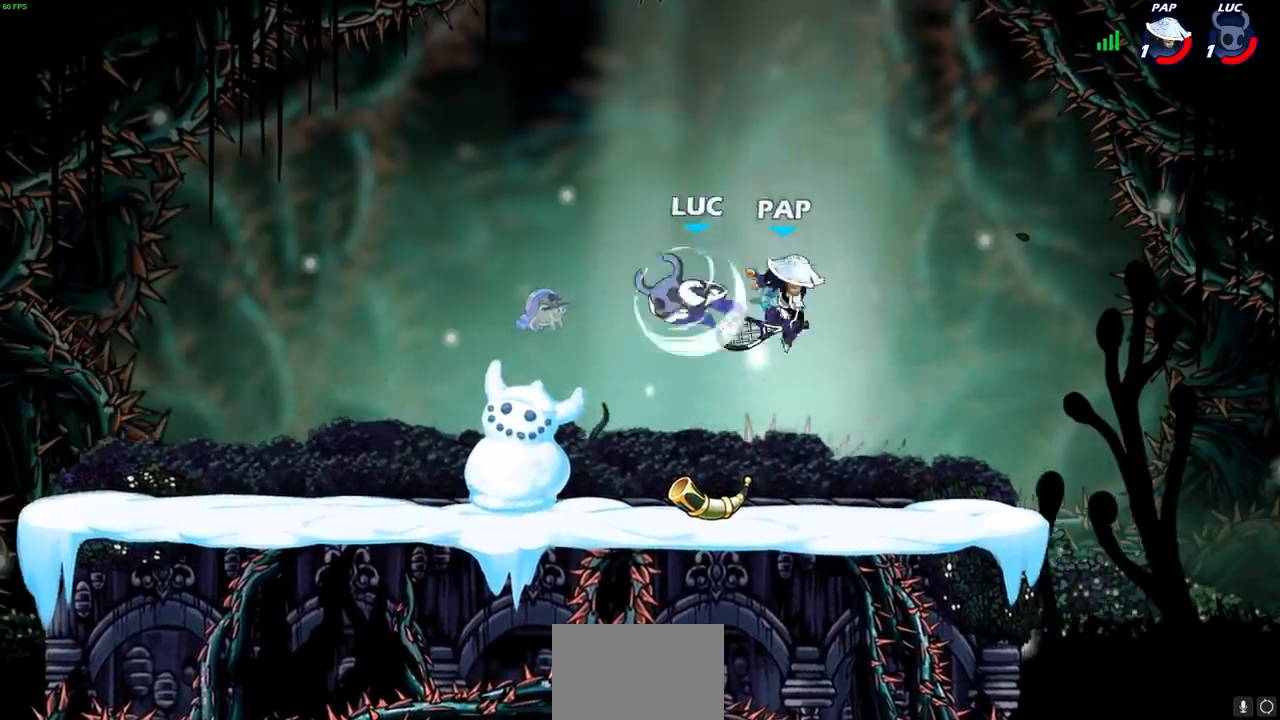
{"dt_ms": 500, "buttons": [], "left_stick": "left", "right_stick": "center", "events": [[33, "R2", "up"], [67, "SQUARE", "down"], [183, "SQUARE", "up"], [433, "left_stick", "left"]]}
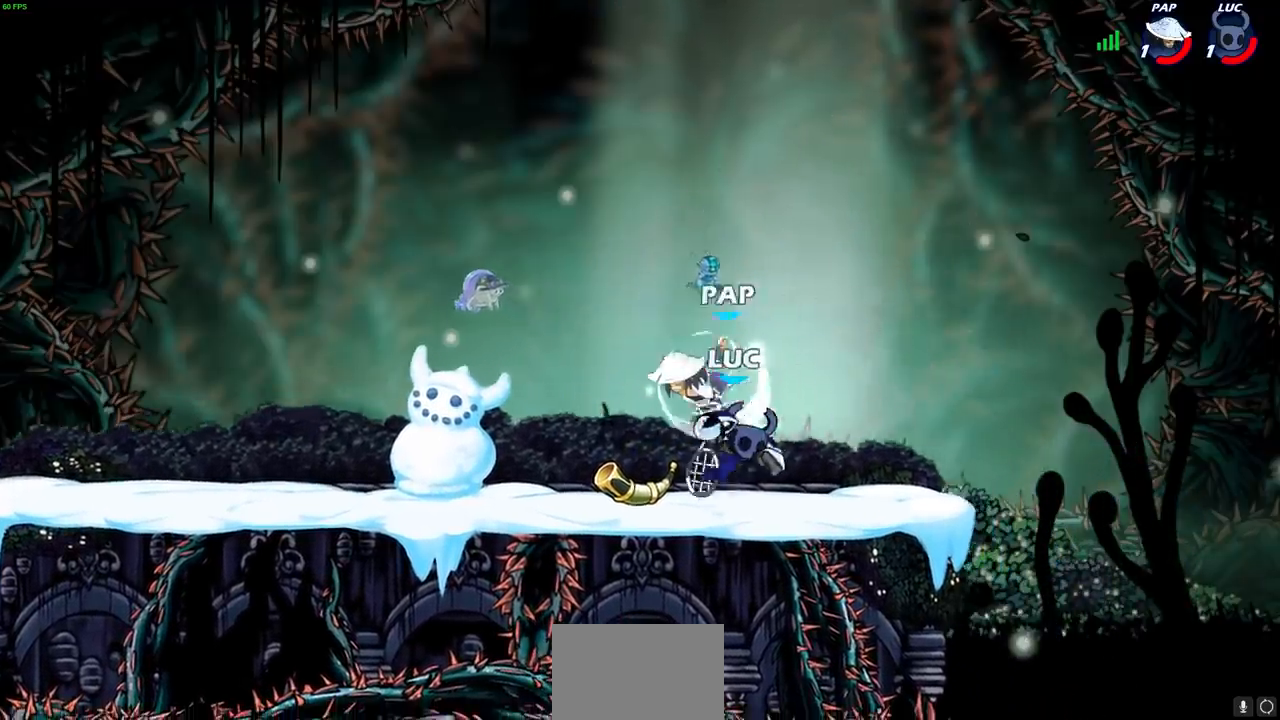
{"dt_ms": 500, "buttons": [], "left_stick": "down", "right_stick": "center", "events": [[200, "CROSS", "down"], [217, "R2", "down"], [250, "left_stick", "up-left"], [367, "CROSS", "up"], [383, "R2", "up"], [450, "left_stick", "down"]]}
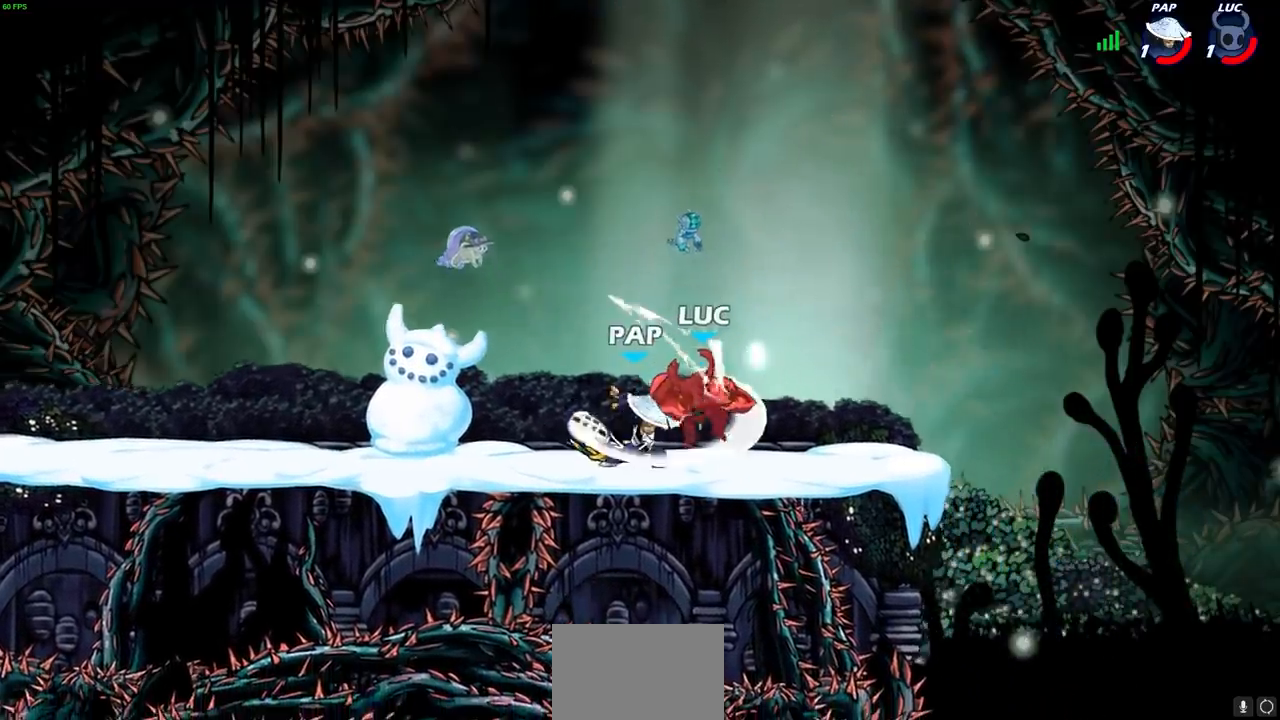
{"dt_ms": 500, "buttons": ["L2"], "left_stick": "left", "right_stick": "center", "events": [[133, "left_stick", "center"], [317, "left_stick", "left"], [467, "L2", "down"]]}
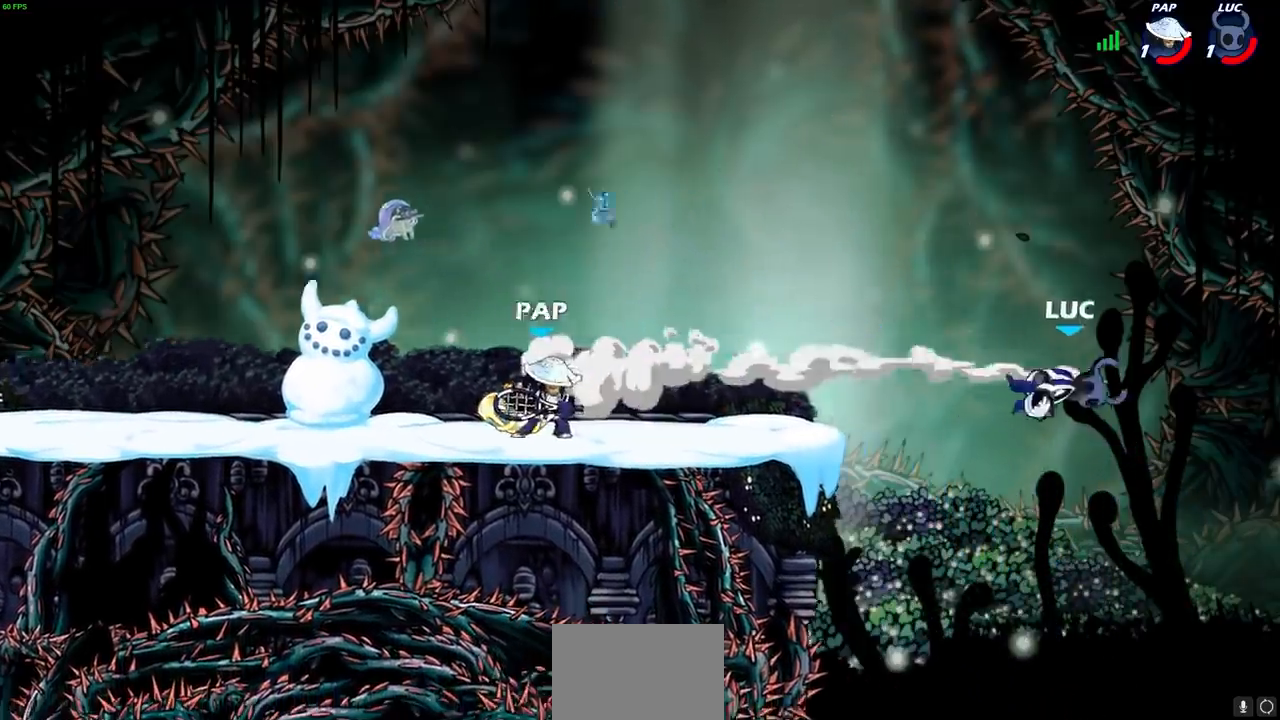
{"dt_ms": 1000, "buttons": [], "left_stick": "up-left", "right_stick": "center", "events": [[83, "L2", "up"], [183, "L2", "down"], [300, "L2", "up"], [383, "L2", "down"], [517, "L2", "up"], [683, "CROSS", "down"], [750, "CIRCLE", "down"], [767, "CROSS", "up"], [867, "CIRCLE", "up"], [1000, "left_stick", "up-left"]]}
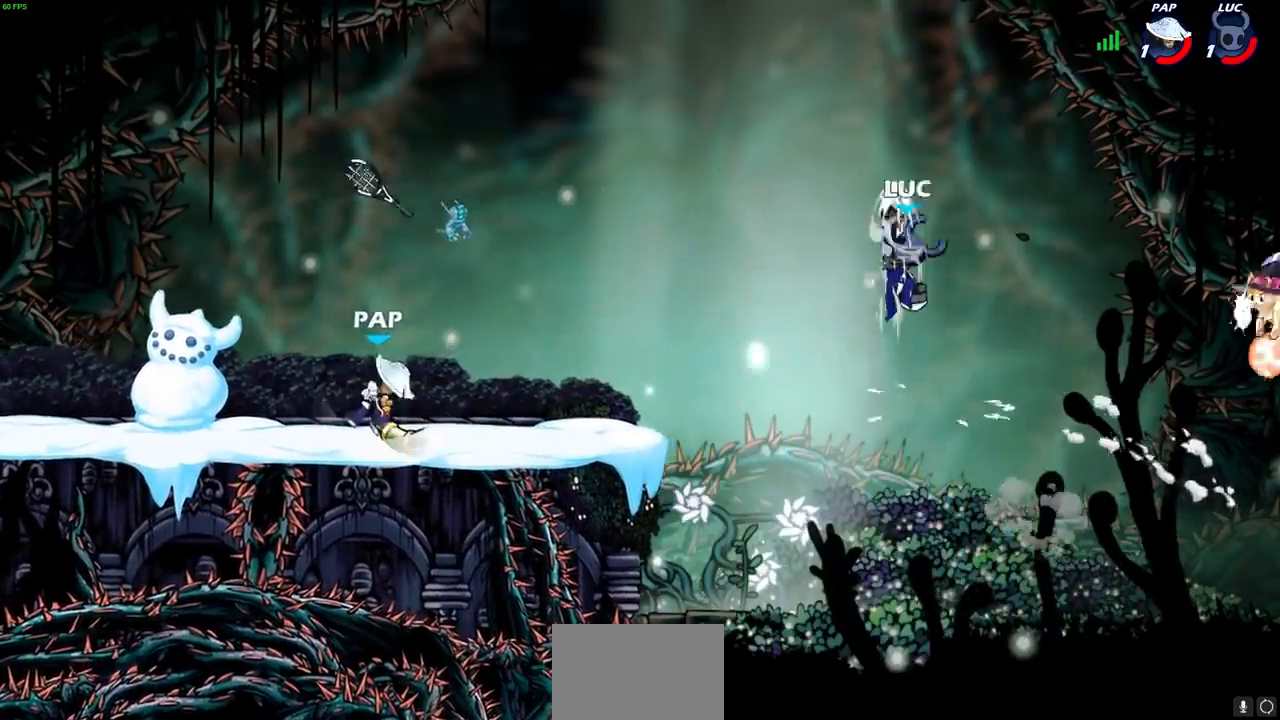
{"dt_ms": 500, "buttons": [], "left_stick": "left", "right_stick": "center", "events": [[17, "left_stick", "center"], [217, "left_stick", "up-right"], [350, "left_stick", "left"]]}
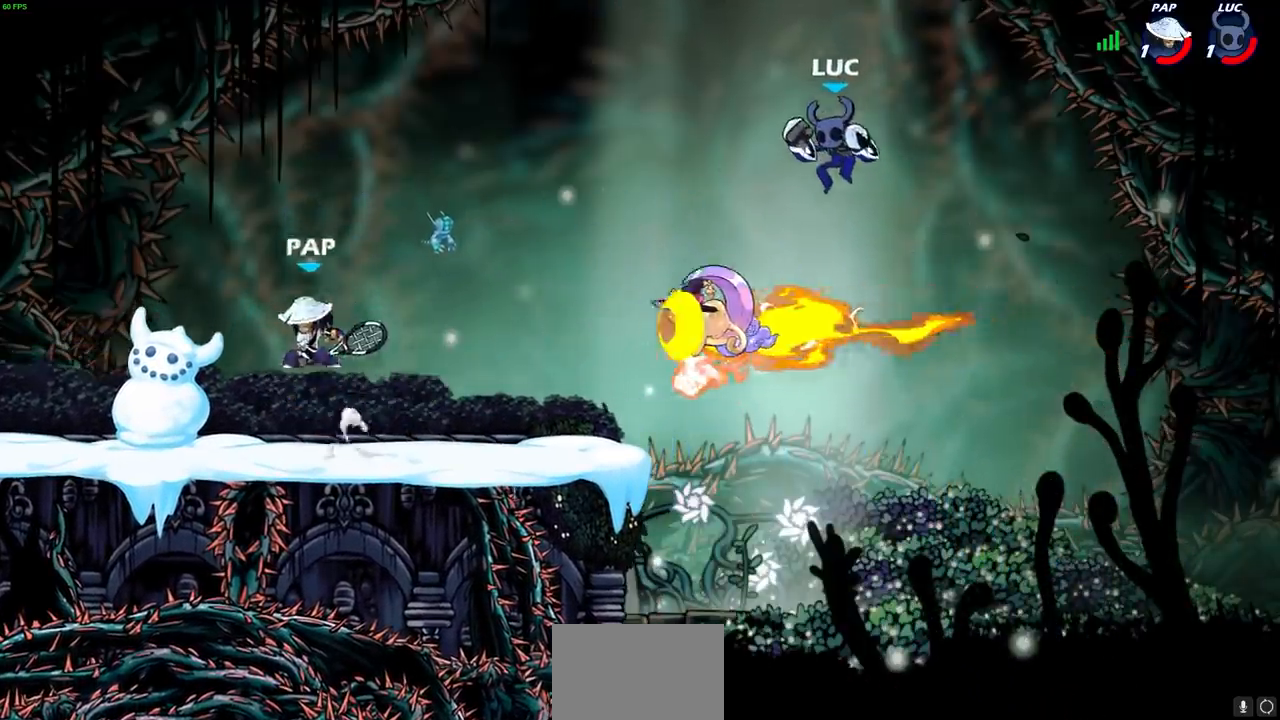
{"dt_ms": 500, "buttons": [], "left_stick": "left", "right_stick": "center", "events": []}
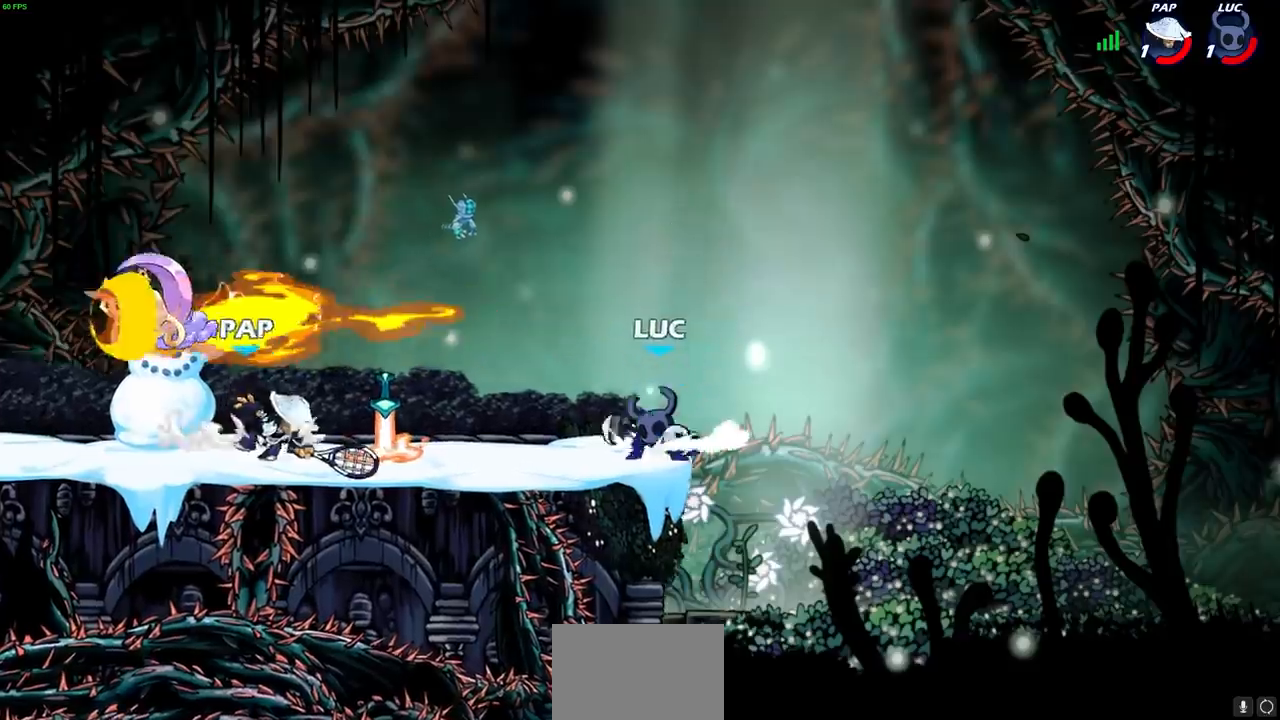
{"dt_ms": 500, "buttons": [], "left_stick": "down-left", "right_stick": "center", "events": [[17, "left_stick", "right"], [117, "CROSS", "down"], [217, "left_stick", "up"], [250, "CROSS", "up"], [317, "left_stick", "left"], [417, "left_stick", "down-left"]]}
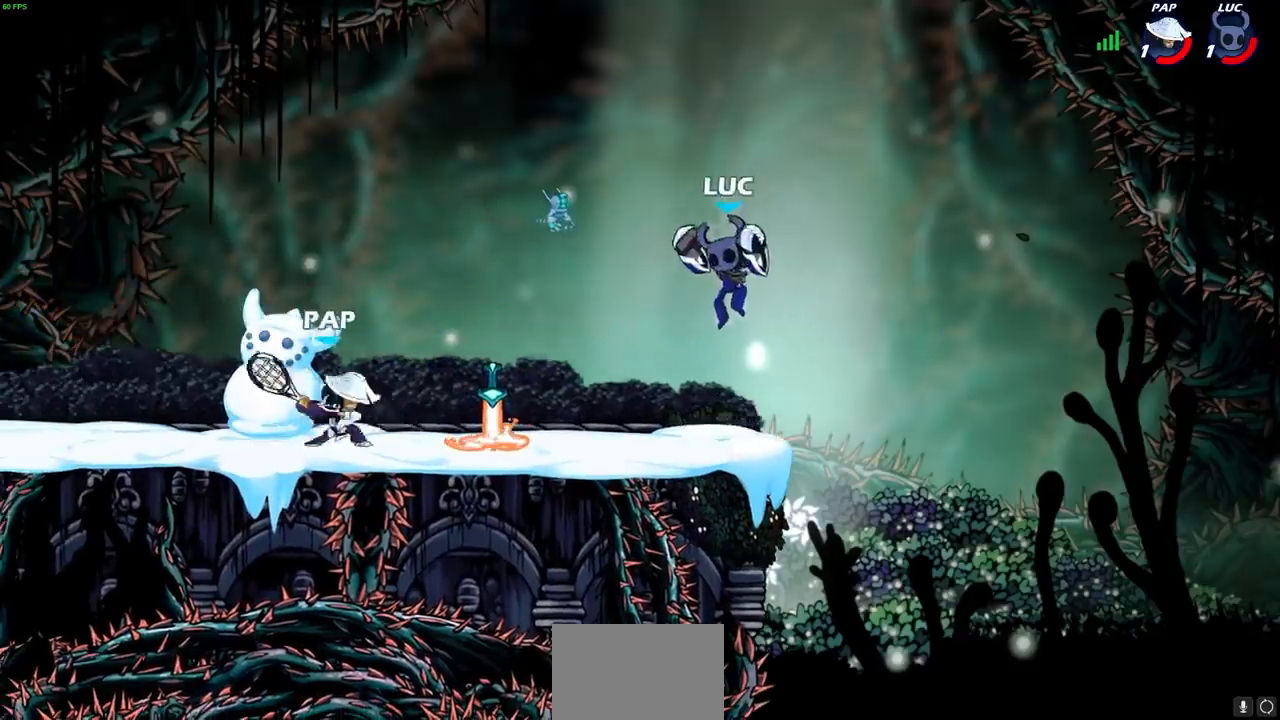
{"dt_ms": 500, "buttons": ["CIRCLE", "R2"], "left_stick": "left", "right_stick": "center", "events": [[117, "left_stick", "right"], [317, "left_stick", "left"], [433, "R2", "down"], [467, "CIRCLE", "down"]]}
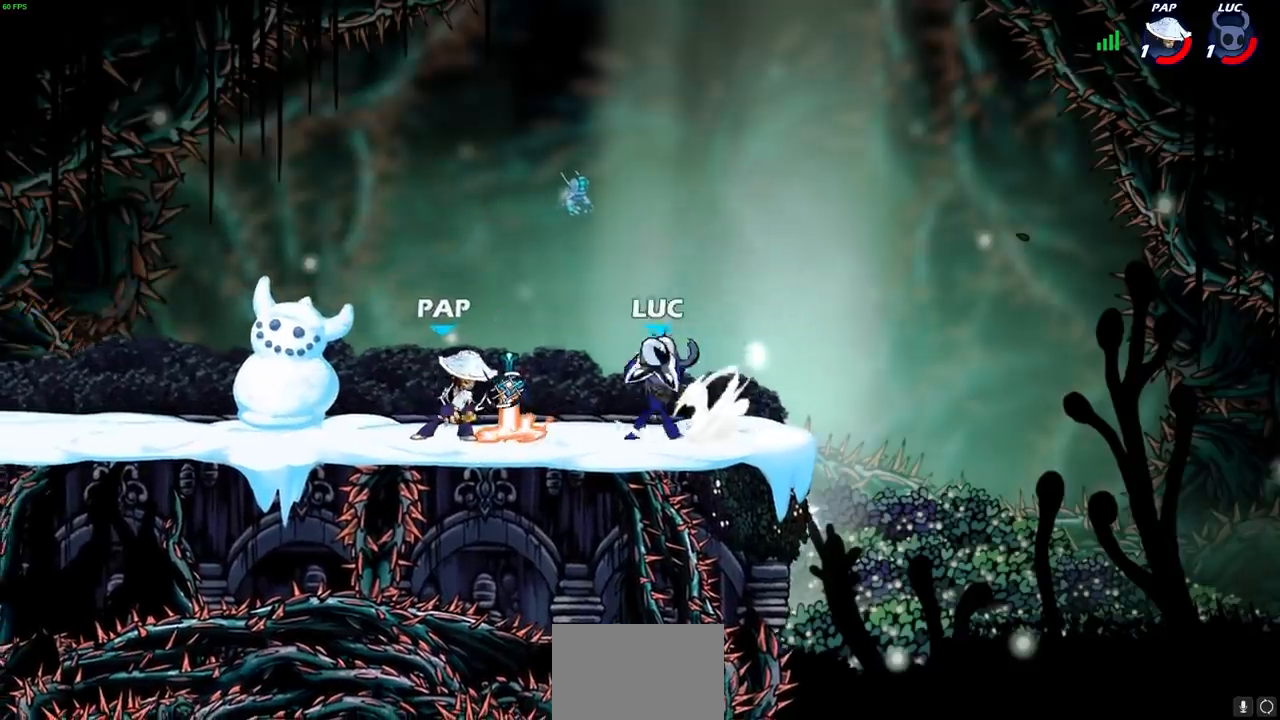
{"dt_ms": 500, "buttons": [], "left_stick": "center", "right_stick": "center", "events": [[33, "R2", "up"], [50, "CIRCLE", "up"], [117, "left_stick", "center"]]}